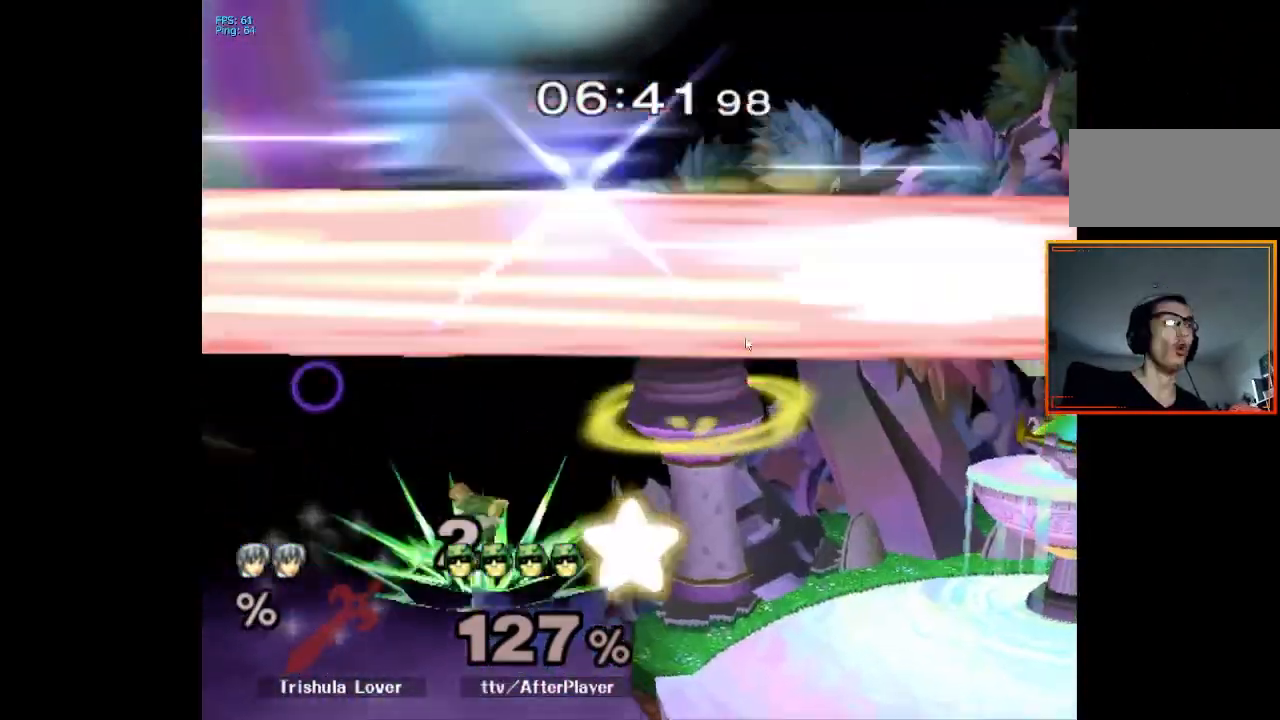
Gameplay with a controller (Nintendo layout); each line is a JSON object with the inputs held at the frame after it (dt_ms = milliseconds from this image to that frame). "events" lists button and stick changes between this image and that frame as [ms after this image, input, new state], when the widget could be followed in between. Not read: L3 R3.
{"dt_ms": 500, "buttons": [], "left_stick": "right", "right_stick": "center", "events": [[150, "B", "up"], [200, "left_stick", "right"]]}
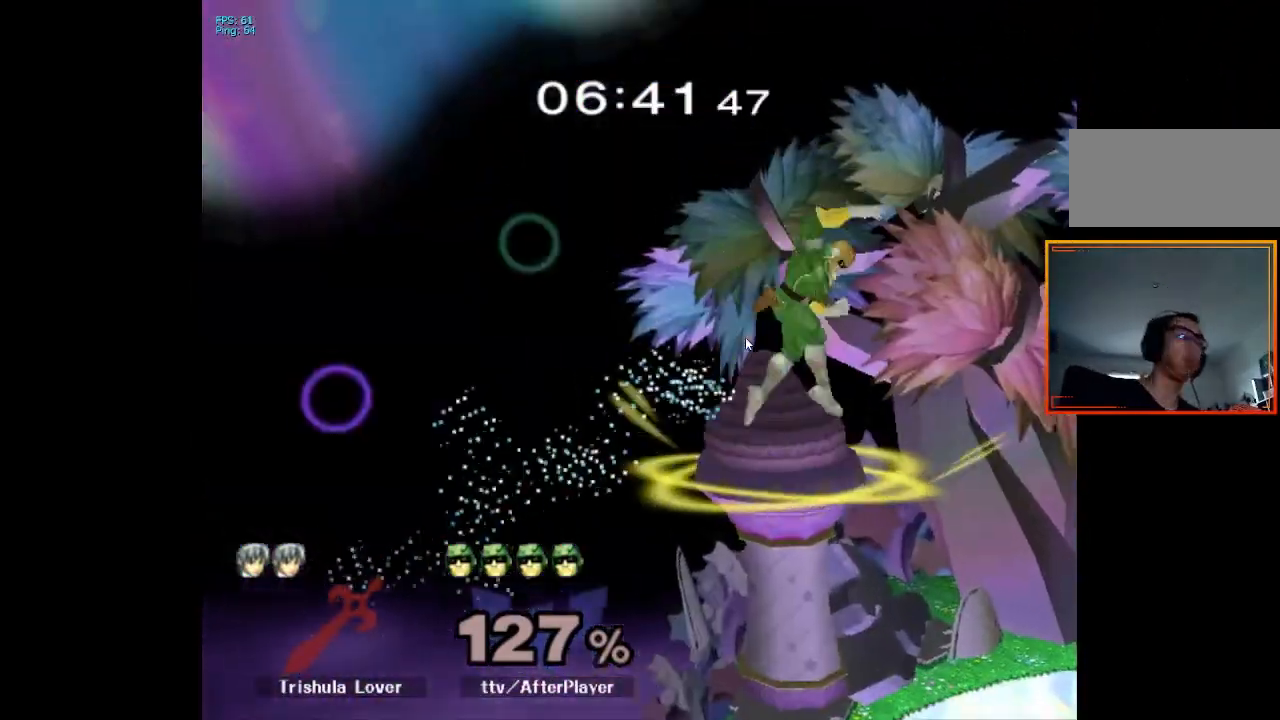
{"dt_ms": 500, "buttons": [], "left_stick": "right", "right_stick": "center", "events": []}
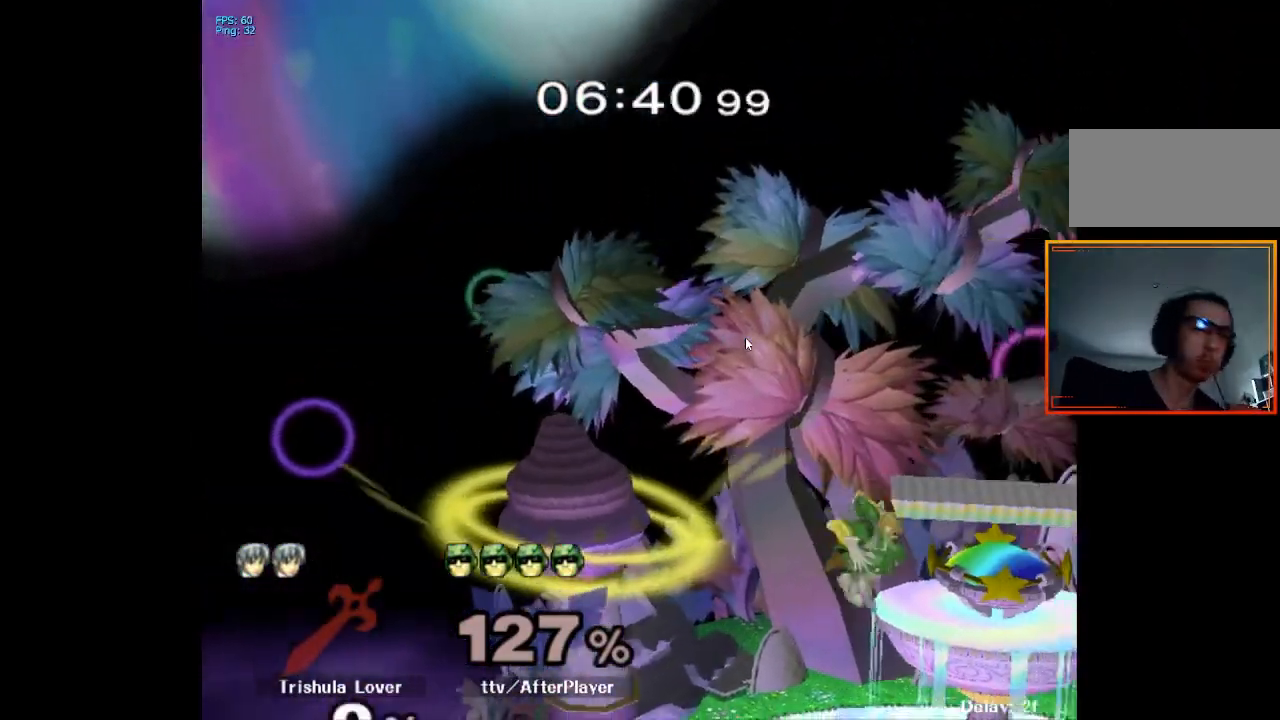
{"dt_ms": 500, "buttons": [], "left_stick": "center", "right_stick": "center", "events": [[283, "L1", "down"], [383, "left_stick", "center"], [433, "L1", "up"]]}
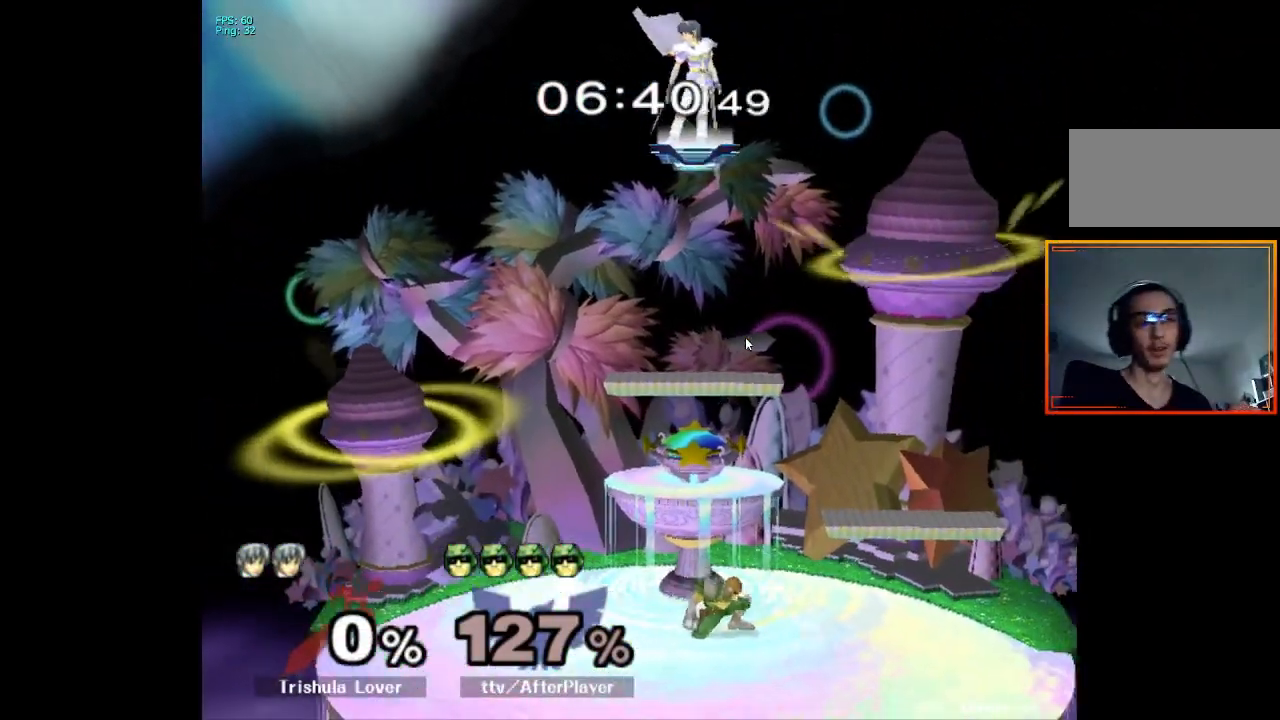
{"dt_ms": 500, "buttons": [], "left_stick": "left", "right_stick": "center", "events": [[450, "left_stick", "left"]]}
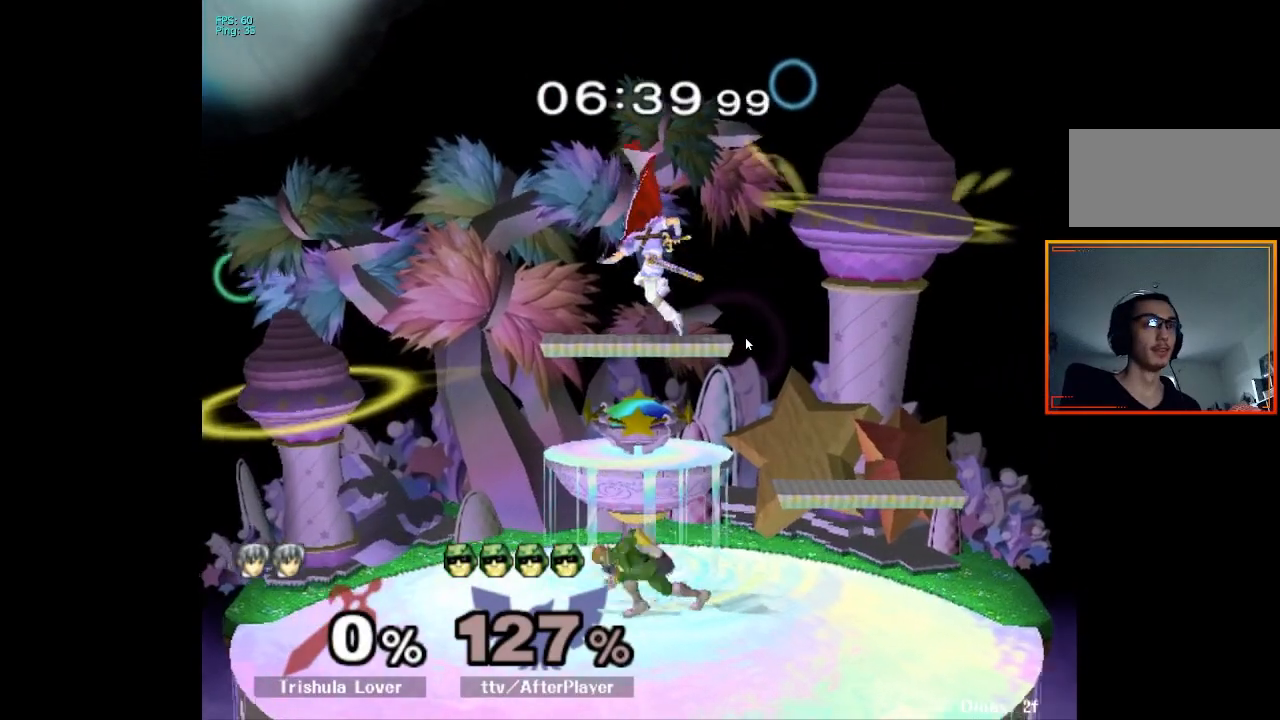
{"dt_ms": 500, "buttons": [], "left_stick": "center", "right_stick": "center", "events": [[117, "left_stick", "center"], [183, "X", "down"], [217, "left_stick", "down-left"], [233, "X", "up"], [250, "L1", "down"], [350, "left_stick", "center"], [367, "L1", "up"]]}
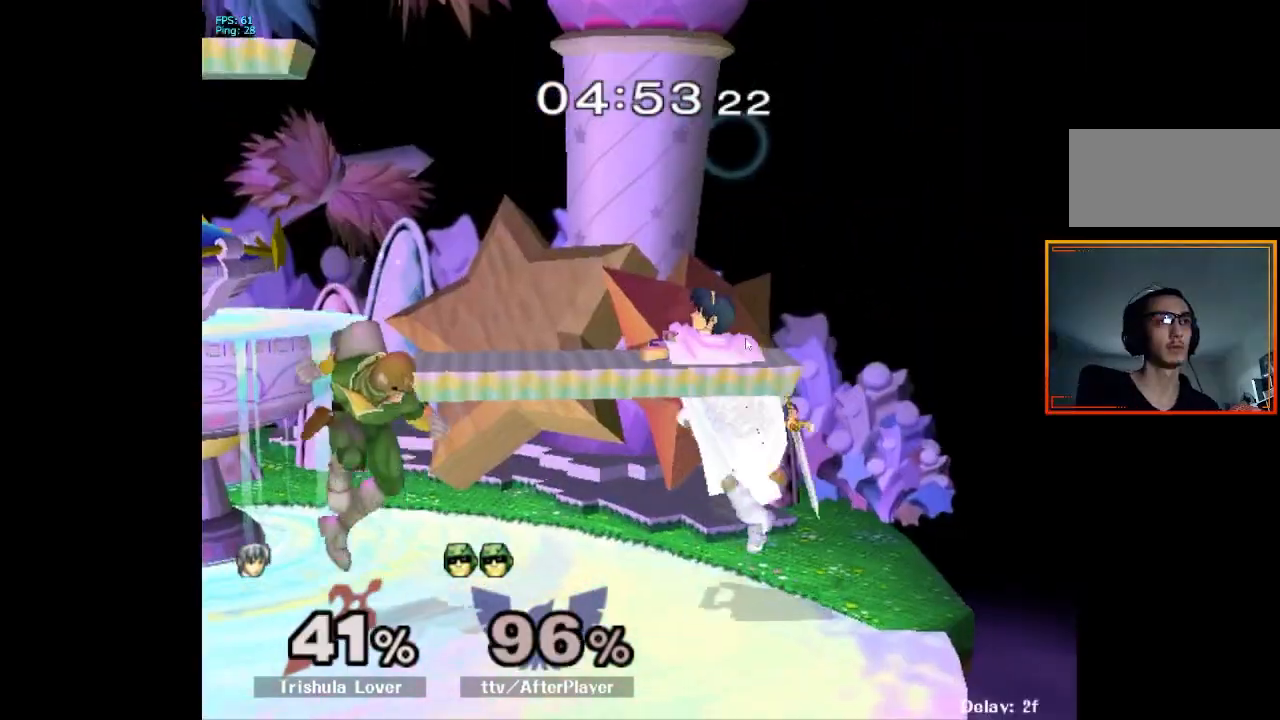
{"dt_ms": 500, "buttons": [], "left_stick": "center", "right_stick": "center", "events": [[100, "A", "down"], [183, "A", "up"], [400, "A", "down"], [467, "A", "up"]]}
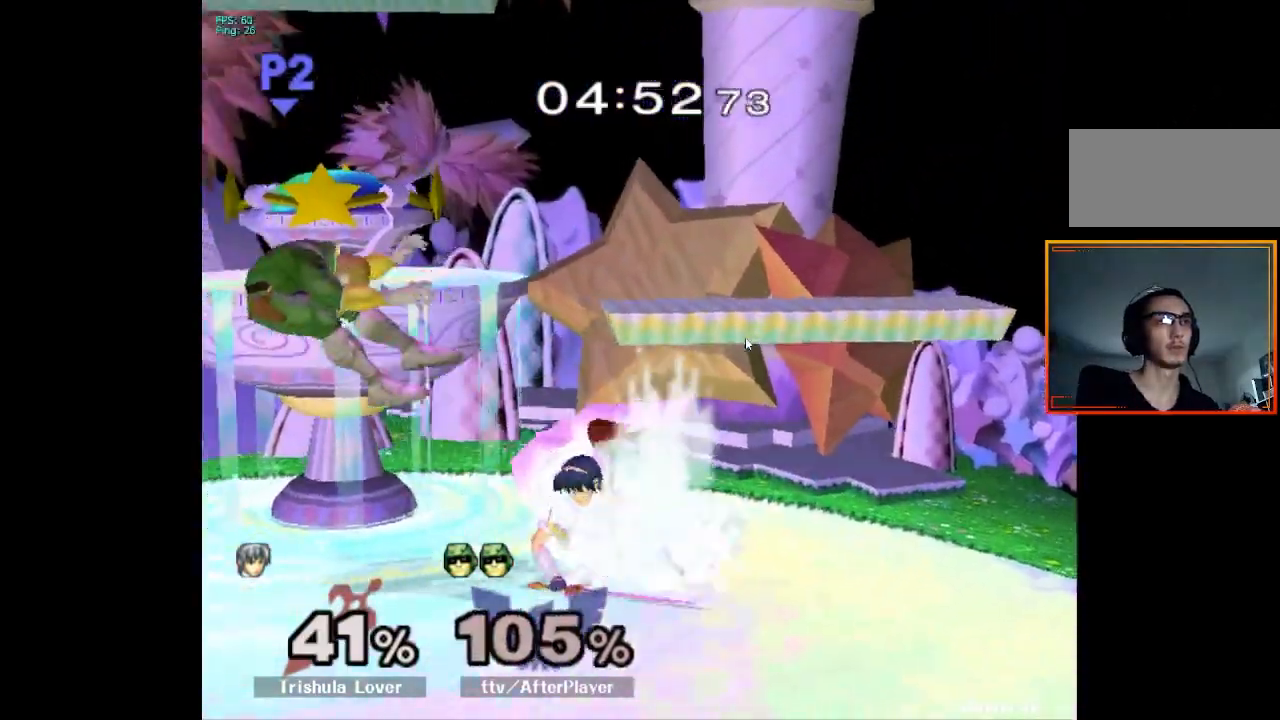
{"dt_ms": 500, "buttons": [], "left_stick": "center", "right_stick": "center", "events": [[17, "L1", "down"], [467, "L1", "up"]]}
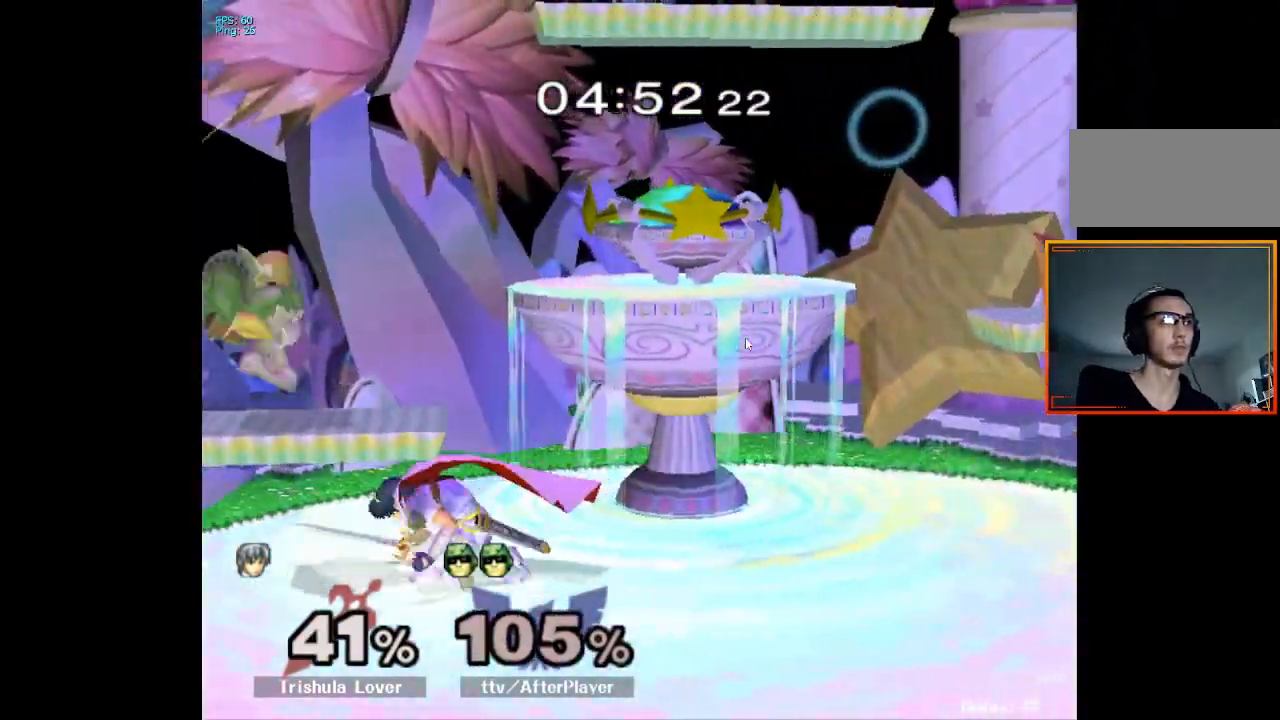
{"dt_ms": 500, "buttons": [], "left_stick": "center", "right_stick": "center", "events": [[133, "A", "down"], [217, "A", "up"], [350, "A", "down"], [433, "A", "up"]]}
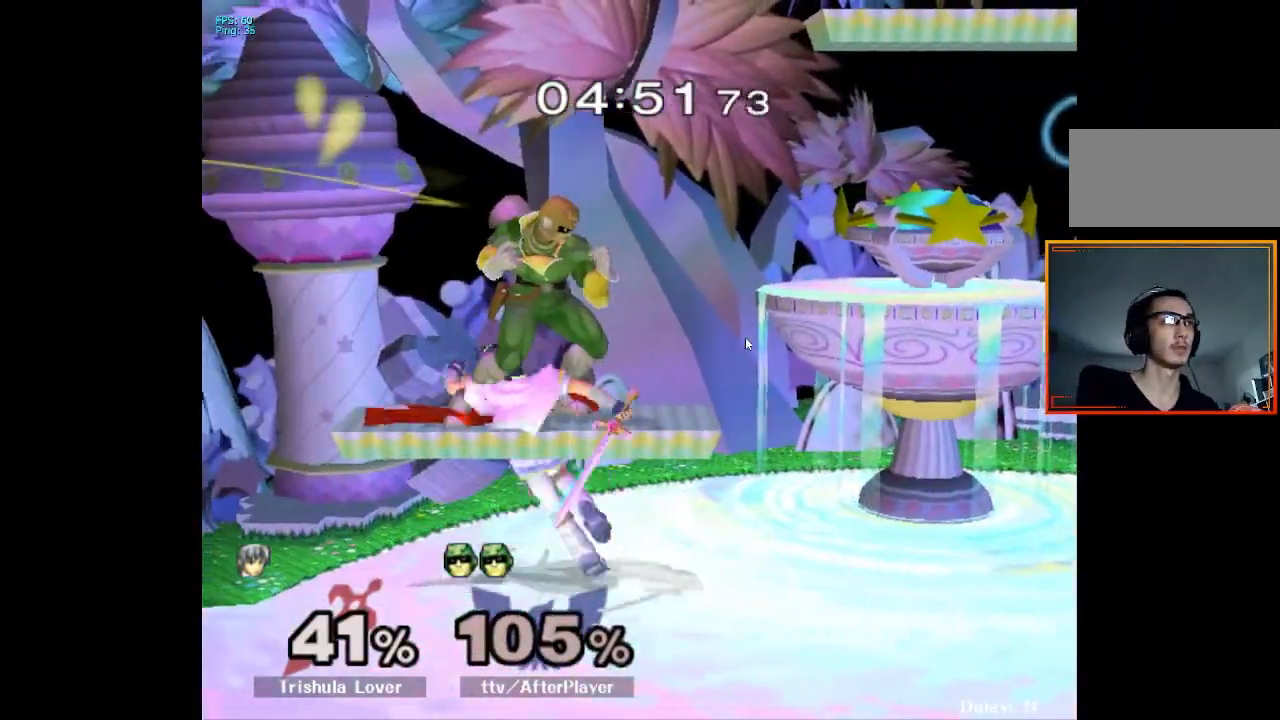
{"dt_ms": 500, "buttons": ["X", "L1"], "left_stick": "center", "right_stick": "center", "events": [[17, "L1", "down"], [483, "X", "down"]]}
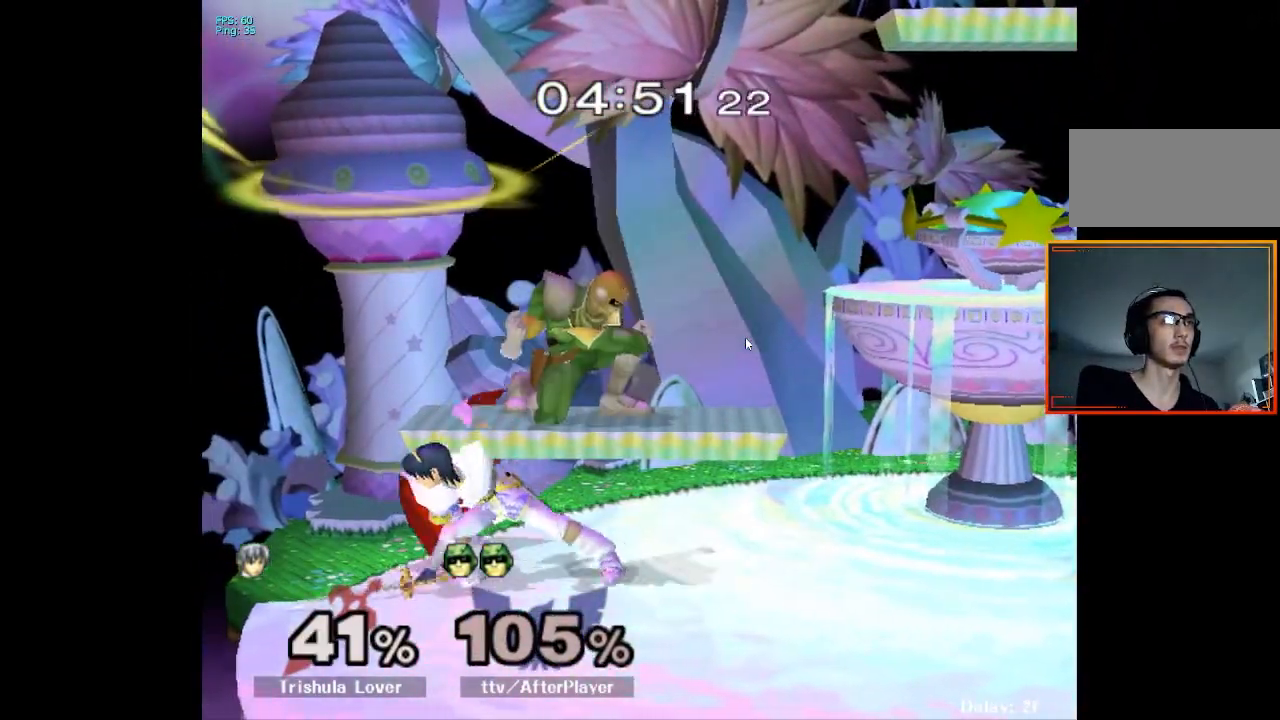
{"dt_ms": 500, "buttons": [], "left_stick": "down-right", "right_stick": "down", "events": [[50, "X", "up"], [83, "L1", "up"], [283, "left_stick", "up-right"], [450, "left_stick", "down-right"], [467, "right_stick", "down"]]}
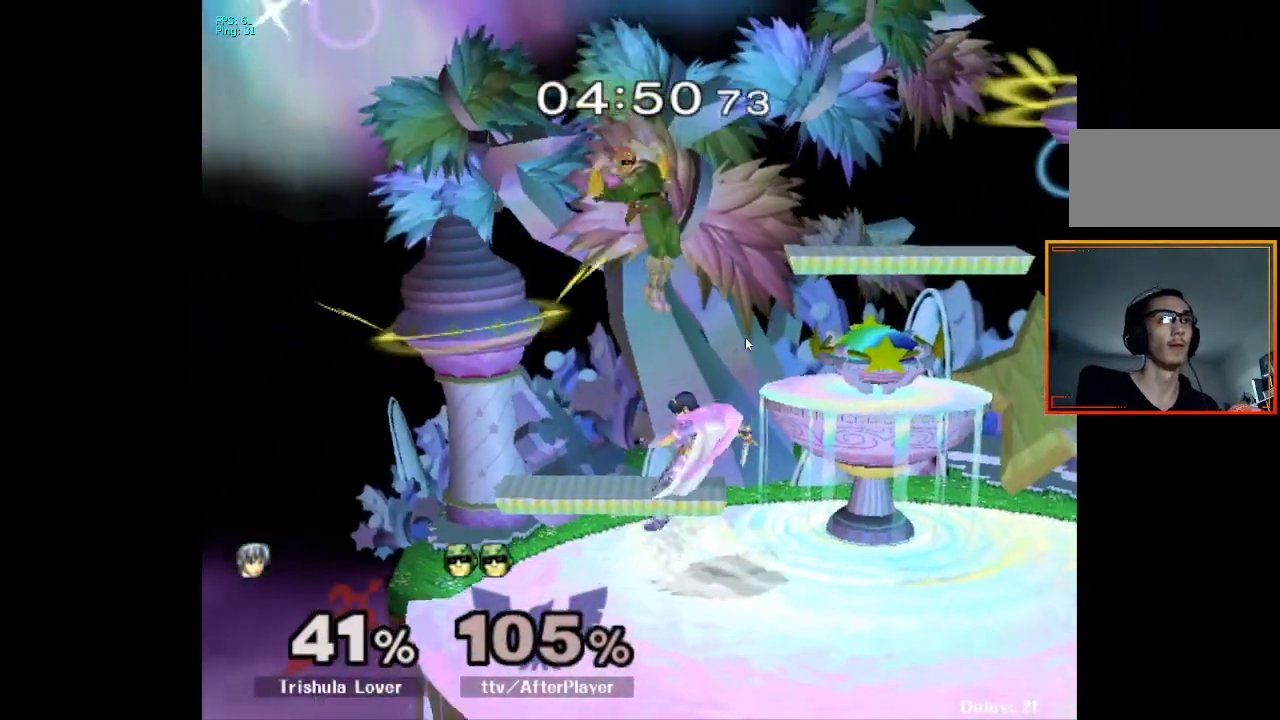
{"dt_ms": 500, "buttons": ["L1"], "left_stick": "right", "right_stick": "center", "events": [[17, "right_stick", "center"], [83, "left_stick", "up-right"], [200, "left_stick", "right"], [217, "L1", "down"]]}
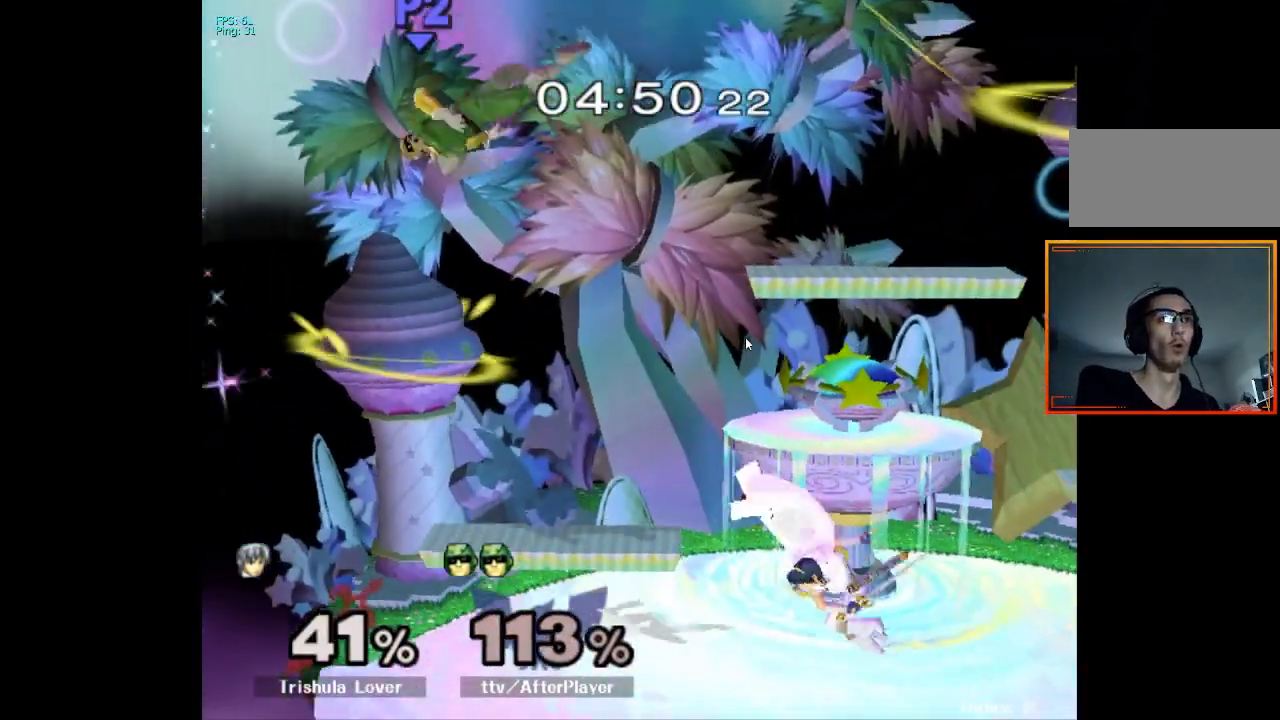
{"dt_ms": 500, "buttons": ["X"], "left_stick": "center", "right_stick": "center", "events": [[67, "L1", "up"], [117, "left_stick", "center"], [333, "X", "down"], [433, "X", "up"], [483, "X", "down"]]}
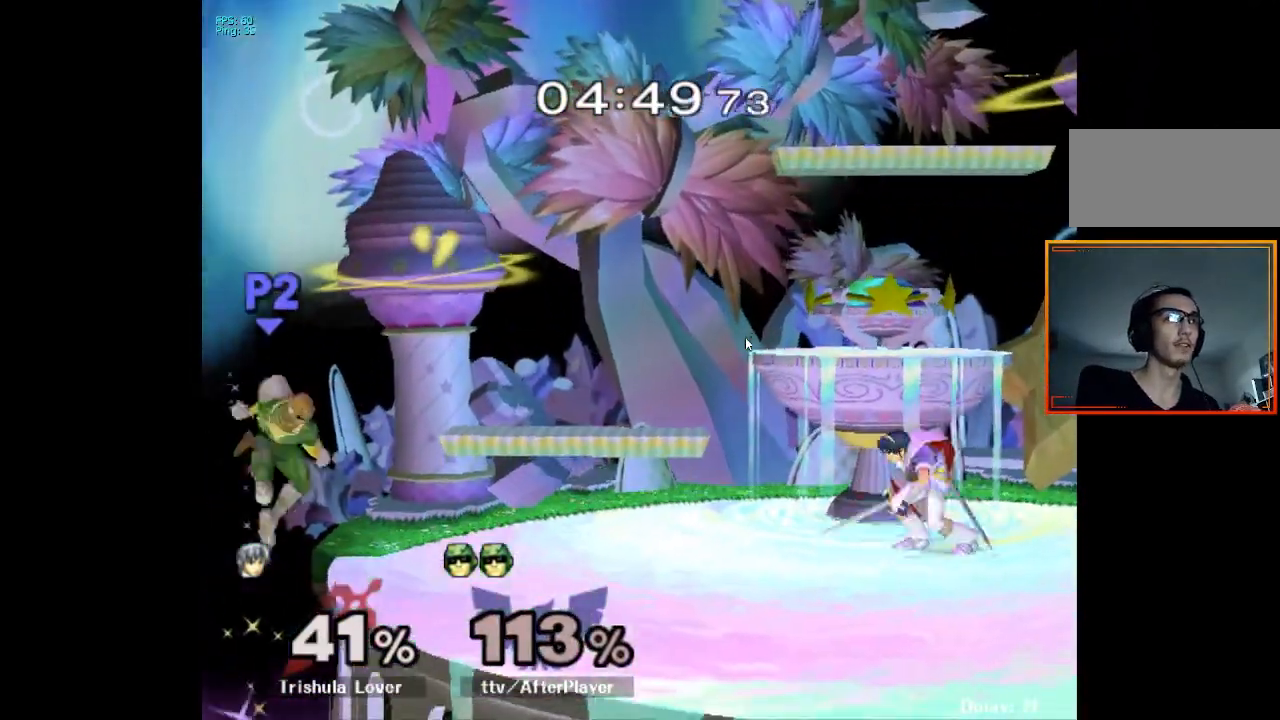
{"dt_ms": 500, "buttons": ["L1"], "left_stick": "down", "right_stick": "center", "events": [[117, "X", "up"], [133, "X", "down"], [133, "left_stick", "right"], [267, "X", "up"], [383, "left_stick", "down"], [417, "L1", "down"]]}
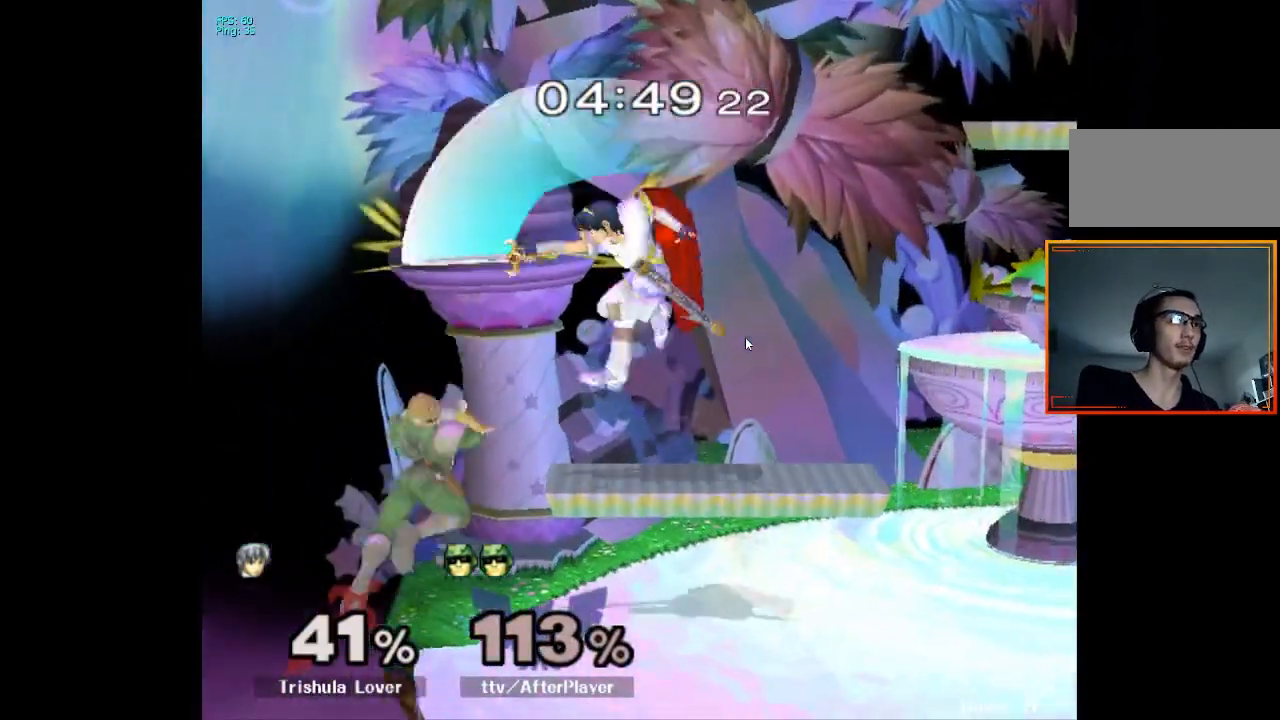
{"dt_ms": 500, "buttons": ["L1"], "left_stick": "right", "right_stick": "center", "events": [[67, "left_stick", "right"]]}
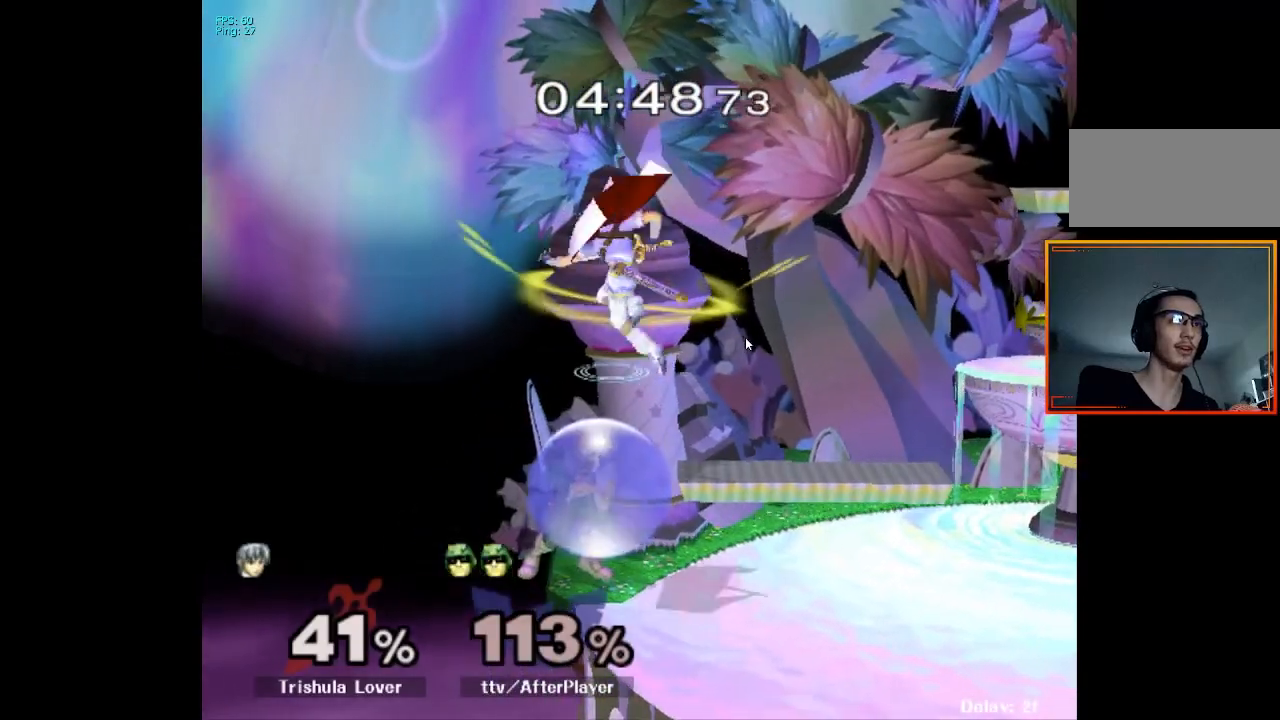
{"dt_ms": 500, "buttons": [], "left_stick": "right", "right_stick": "center", "events": [[50, "X", "down"], [83, "X", "up"], [350, "X", "down"], [400, "L1", "up"], [467, "X", "up"]]}
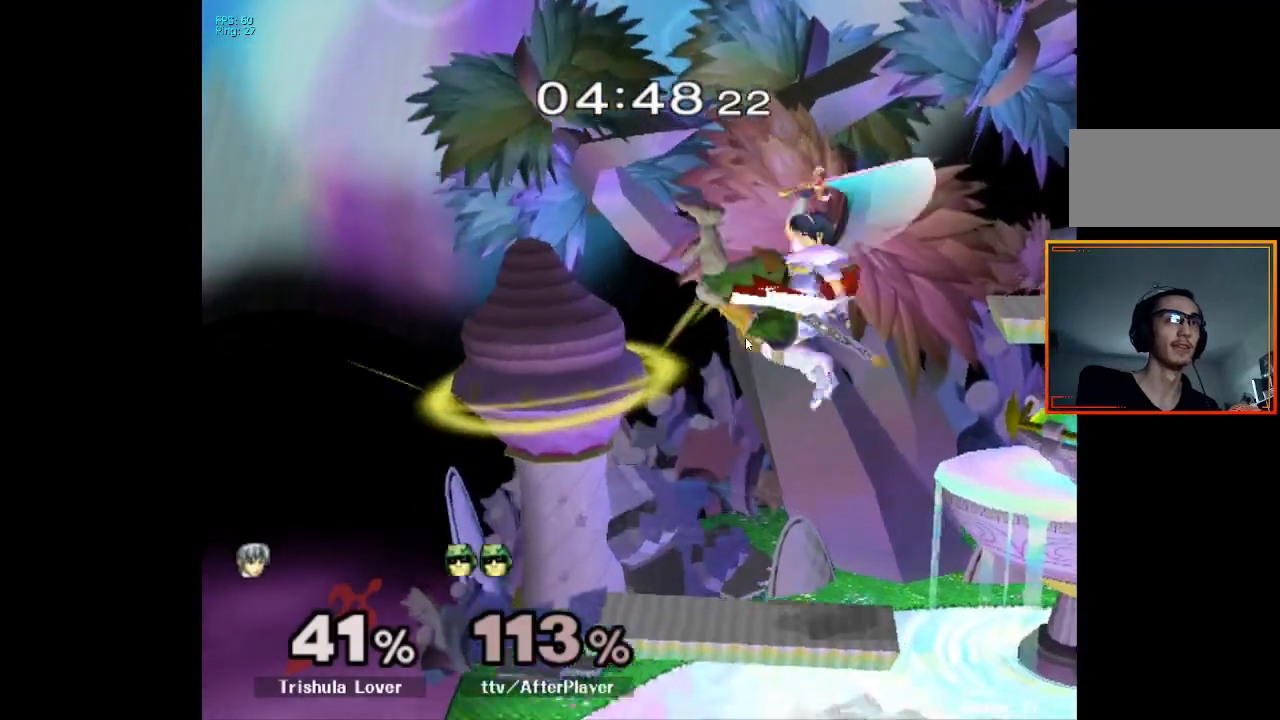
{"dt_ms": 500, "buttons": [], "left_stick": "right", "right_stick": "center", "events": [[250, "right_stick", "left"], [300, "left_stick", "down"], [350, "left_stick", "right"], [350, "right_stick", "center"]]}
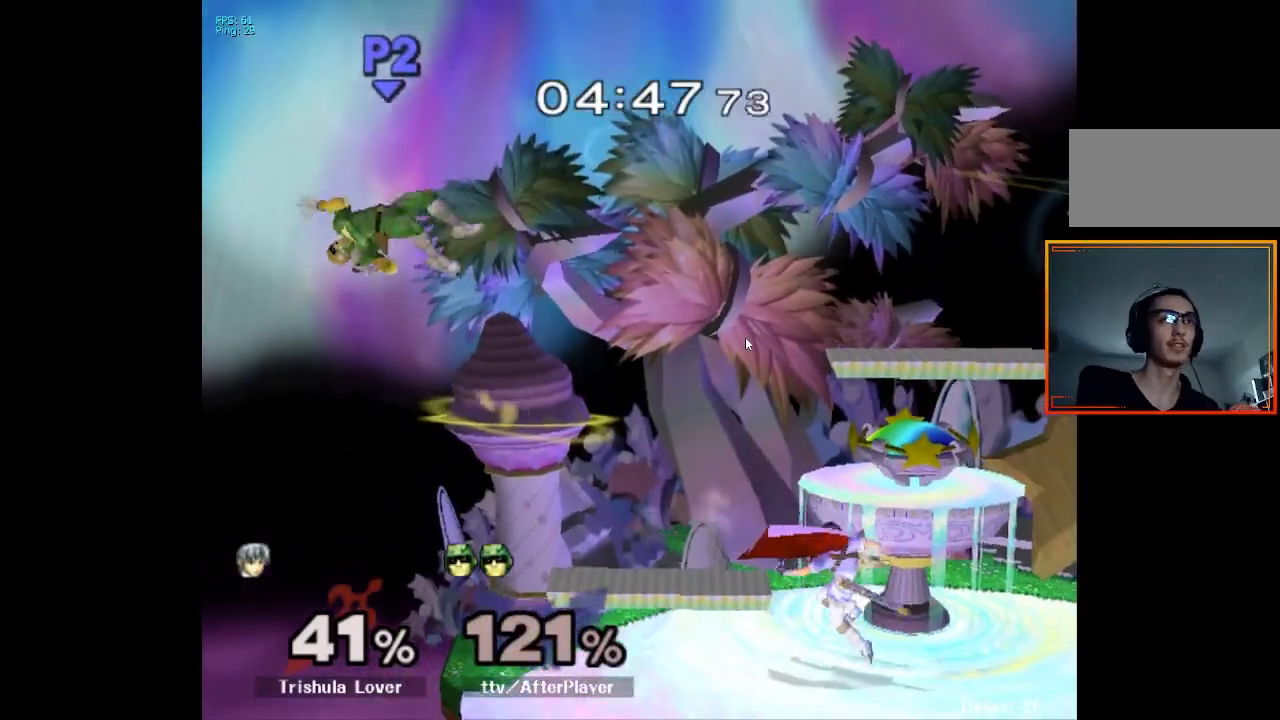
{"dt_ms": 500, "buttons": [], "left_stick": "up-right", "right_stick": "center", "events": [[333, "left_stick", "up"], [383, "B", "down"], [467, "B", "up"], [467, "left_stick", "up-right"]]}
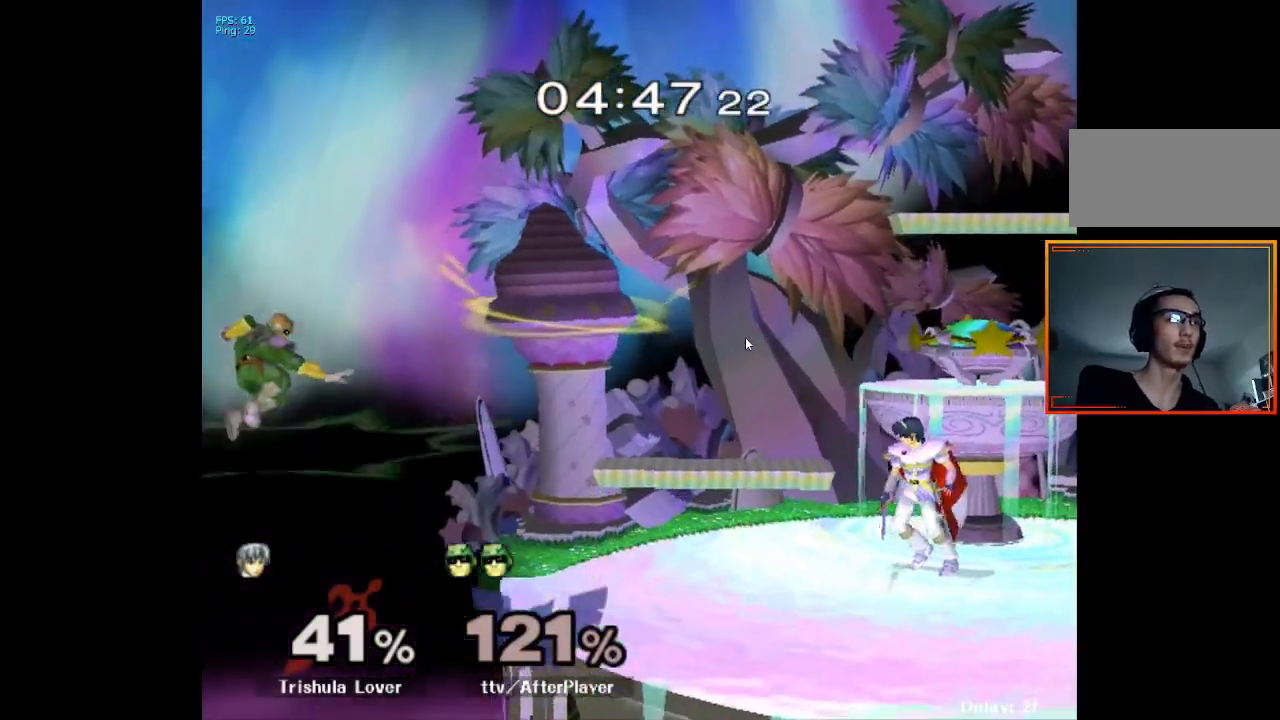
{"dt_ms": 500, "buttons": [], "left_stick": "right", "right_stick": "center", "events": [[50, "B", "down"], [133, "left_stick", "right"], [150, "B", "up"]]}
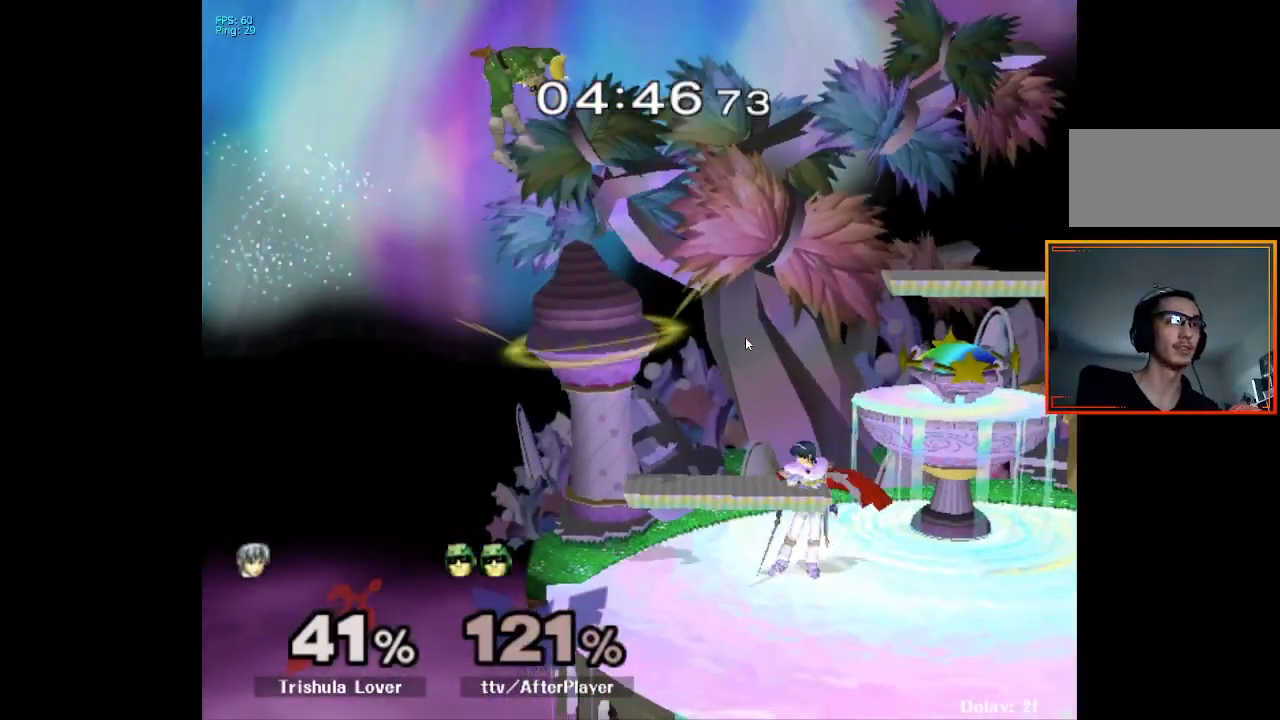
{"dt_ms": 500, "buttons": [], "left_stick": "center", "right_stick": "down-right", "events": [[67, "right_stick", "down-right"], [467, "left_stick", "center"]]}
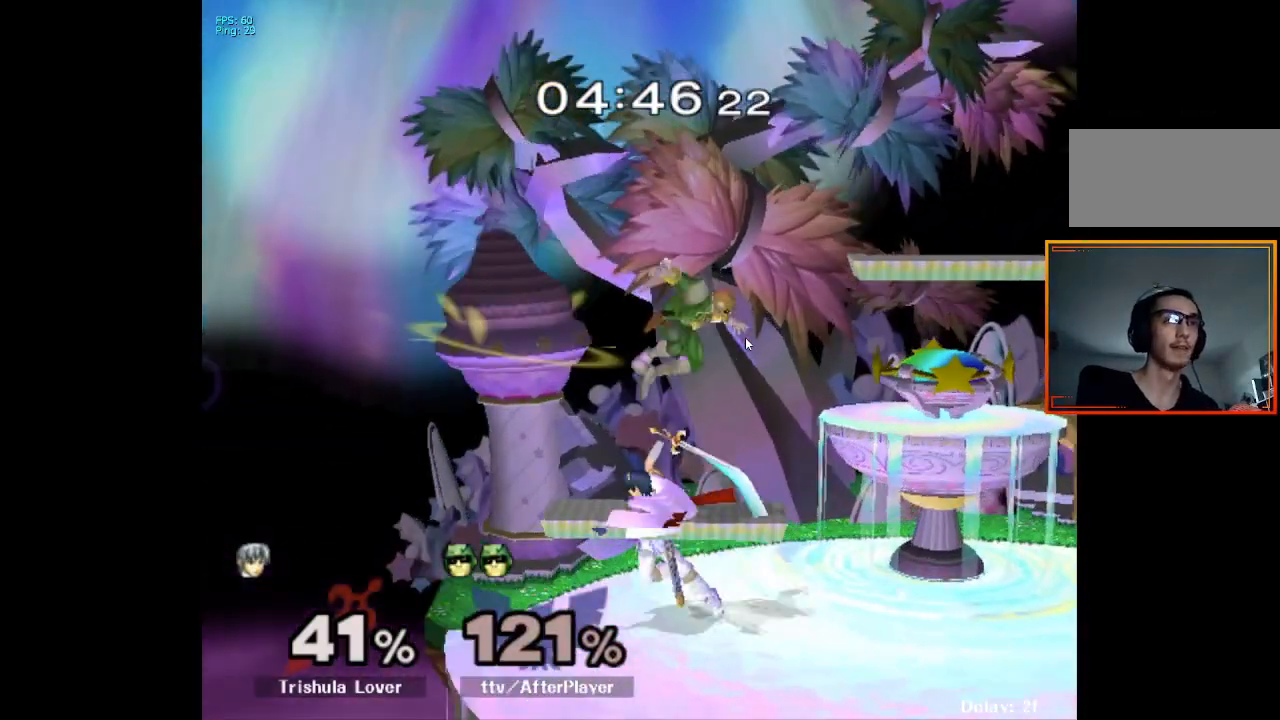
{"dt_ms": 500, "buttons": [], "left_stick": "right", "right_stick": "center", "events": [[33, "L1", "down"], [33, "left_stick", "right"], [50, "right_stick", "right"], [83, "left_stick", "center"], [133, "L1", "up"], [150, "L1", "down"], [200, "left_stick", "right"], [217, "L1", "up"], [267, "L1", "down"], [300, "right_stick", "center"], [333, "L1", "up"]]}
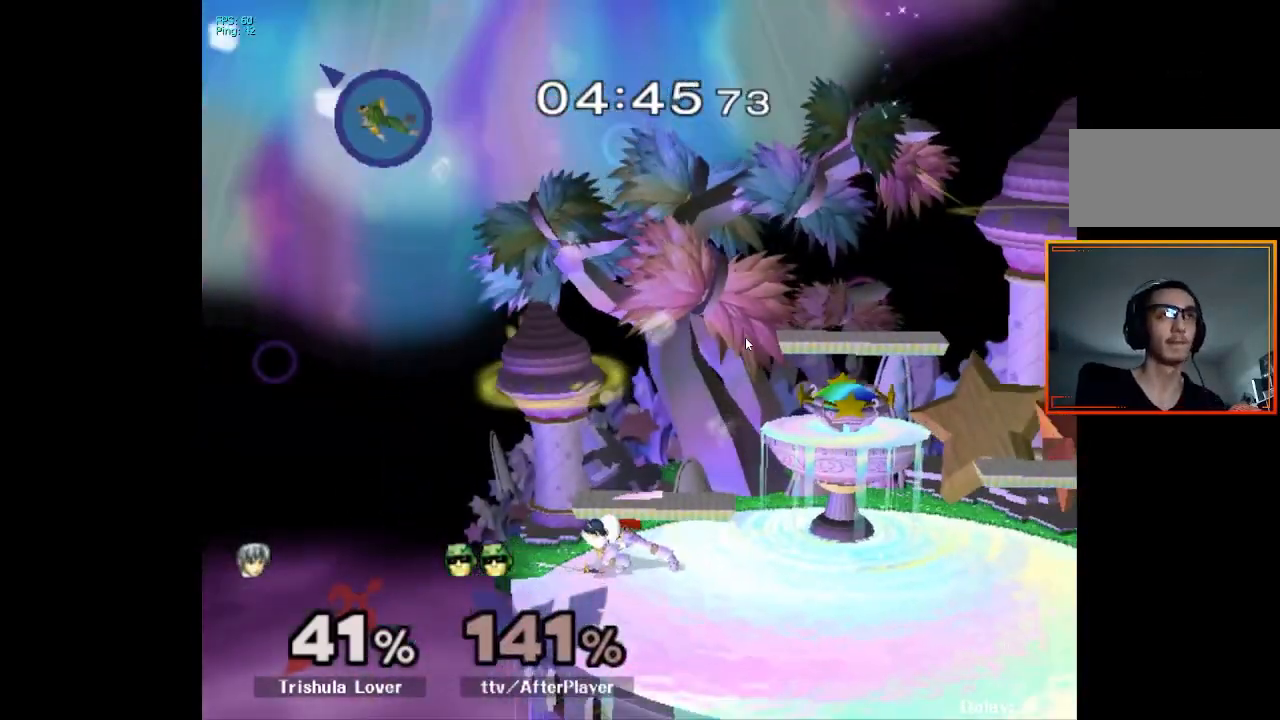
{"dt_ms": 500, "buttons": [], "left_stick": "right", "right_stick": "center", "events": []}
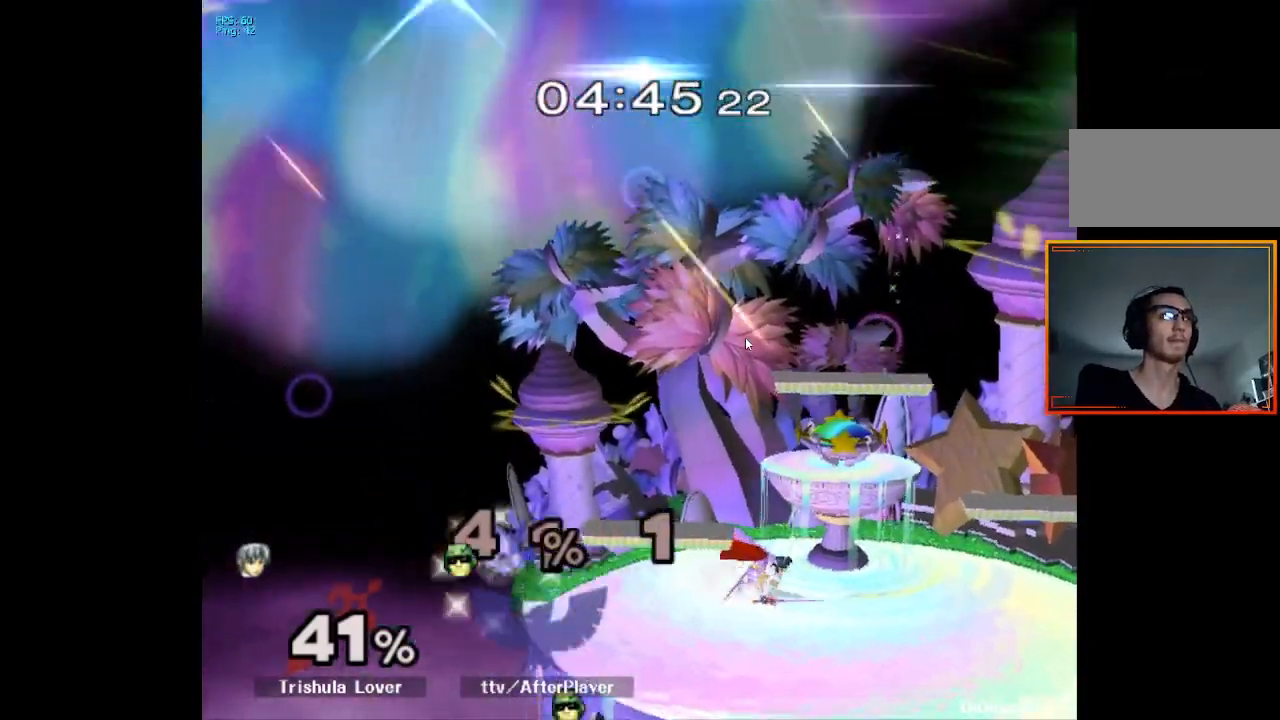
{"dt_ms": 500, "buttons": [], "left_stick": "center", "right_stick": "center", "events": [[383, "left_stick", "center"]]}
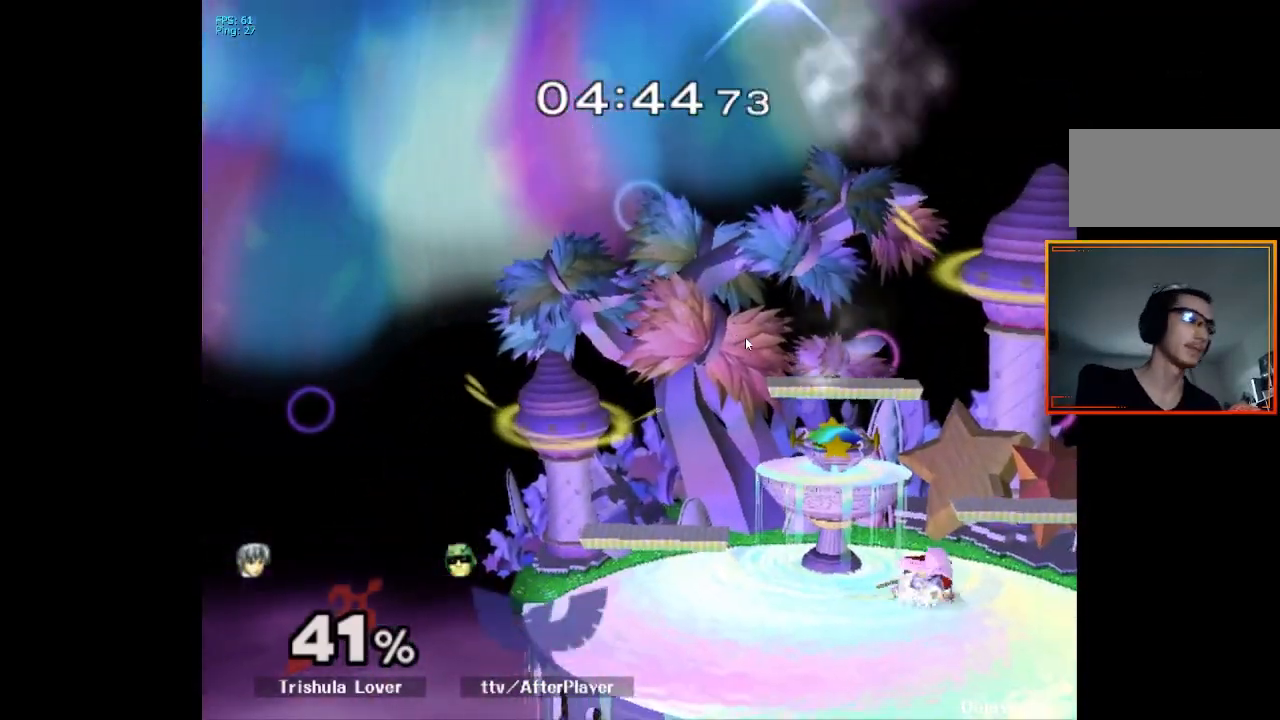
{"dt_ms": 500, "buttons": [], "left_stick": "center", "right_stick": "center", "events": []}
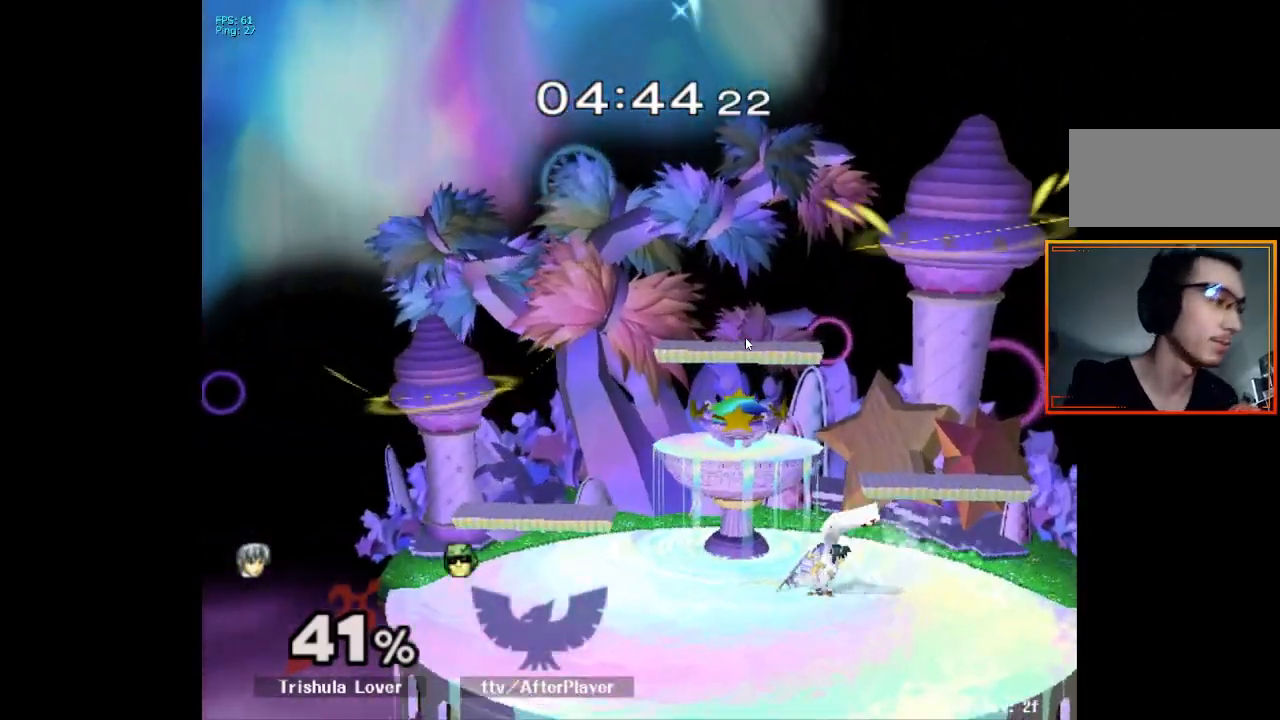
{"dt_ms": 500, "buttons": ["A"], "left_stick": "center", "right_stick": "center", "events": [[217, "L1", "down"], [233, "L1", "up"], [283, "A", "down"], [367, "A", "up"], [450, "A", "down"]]}
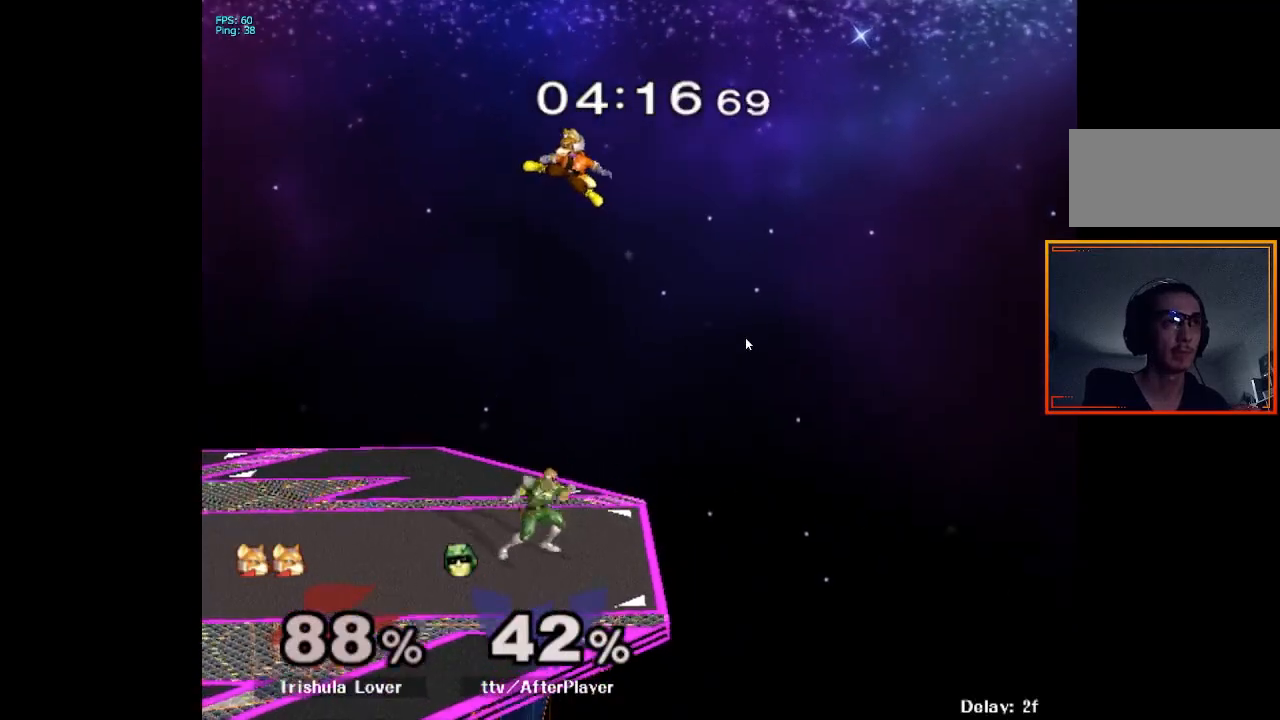
{"dt_ms": 500, "buttons": ["X", "L1"], "left_stick": "center", "right_stick": "center", "events": [[50, "A", "up"], [117, "L1", "down"], [483, "X", "down"]]}
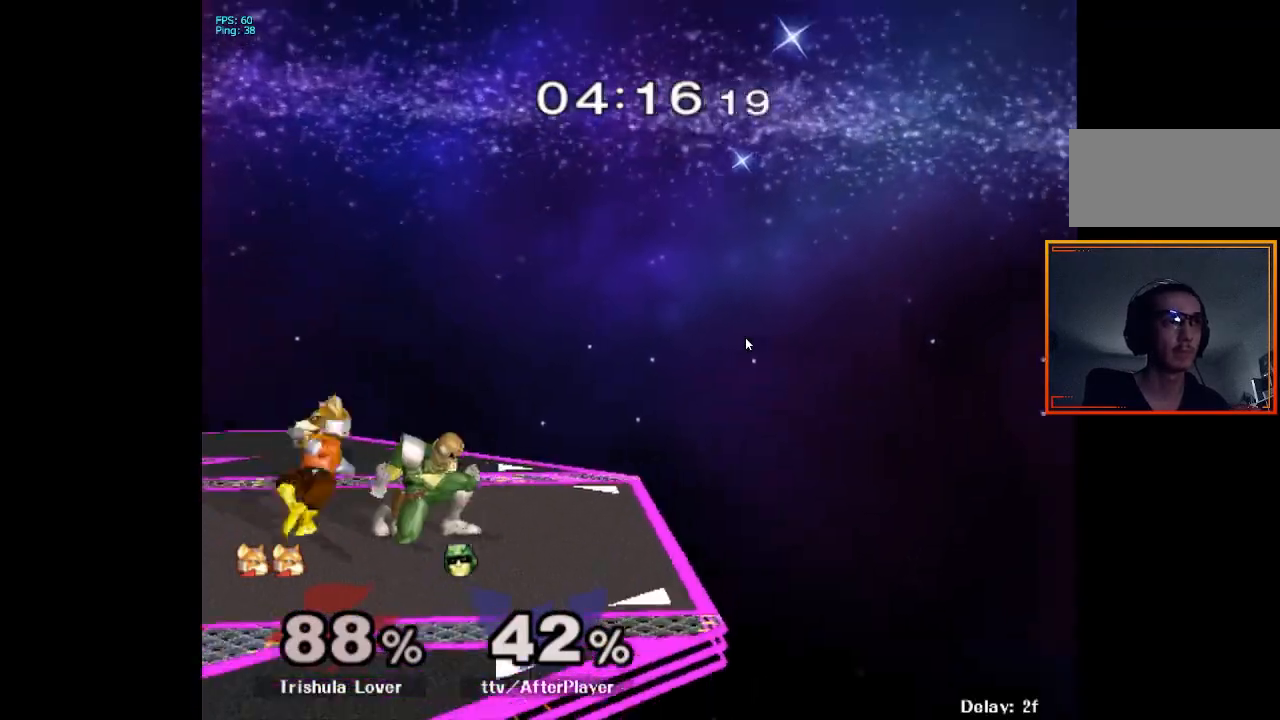
{"dt_ms": 1000, "buttons": ["L1"], "left_stick": "down-right", "right_stick": "center"}
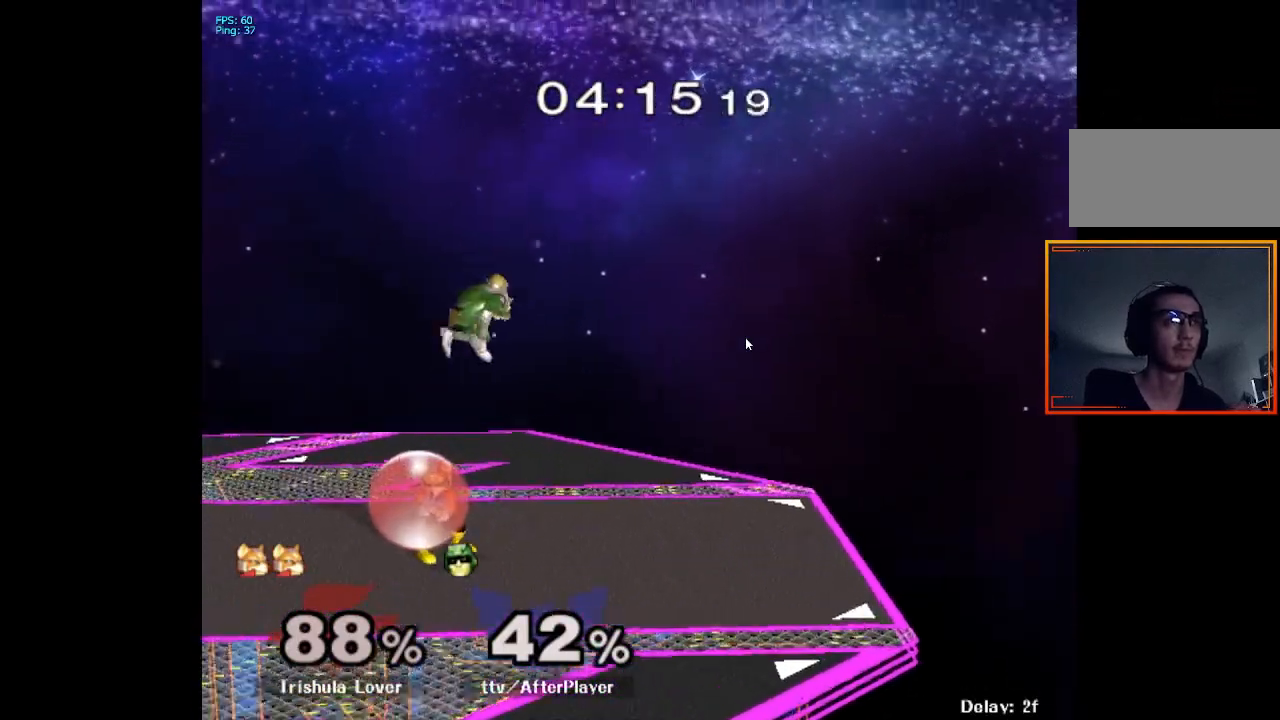
{"dt_ms": 500, "buttons": ["X"], "left_stick": "left", "right_stick": "center", "events": [[83, "L1", "up"], [83, "left_stick", "center"], [167, "L1", "down"], [283, "L1", "up"], [450, "left_stick", "left"], [500, "X", "down"]]}
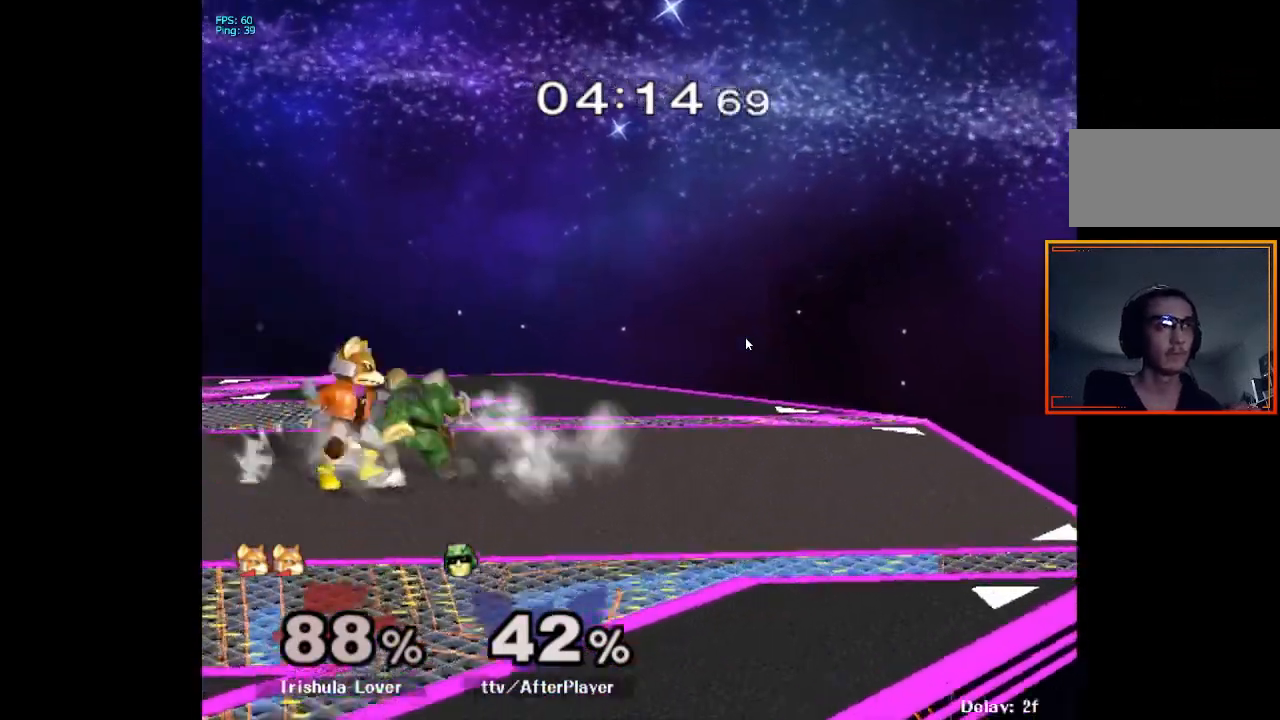
{"dt_ms": 500, "buttons": ["A", "Z"], "left_stick": "right", "right_stick": "center", "events": [[67, "X", "up"], [183, "X", "down"], [267, "left_stick", "right"], [317, "X", "up"], [433, "left_stick", "down-left"], [467, "A", "down"], [467, "Z", "down"], [500, "left_stick", "right"]]}
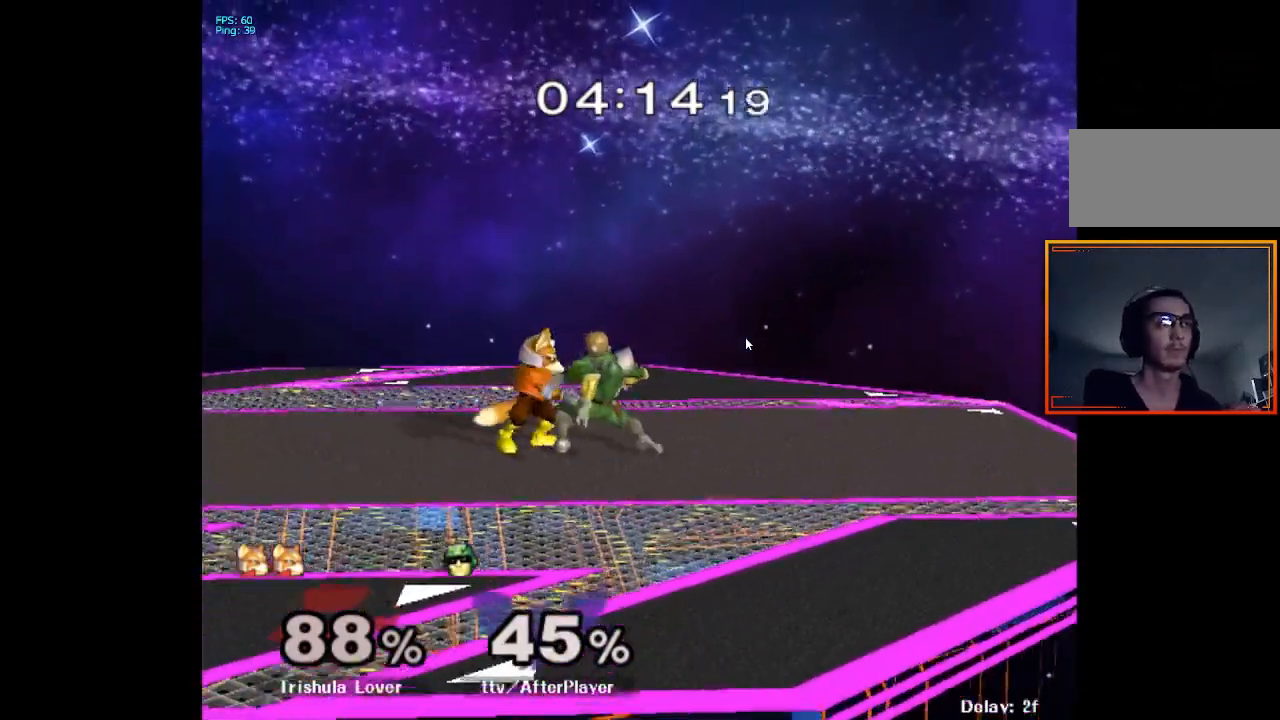
{"dt_ms": 500, "buttons": ["A"], "left_stick": "left", "right_stick": "center", "events": [[33, "A", "up"], [67, "Z", "up"], [83, "B", "down"], [117, "A", "down"], [117, "Z", "down"], [117, "left_stick", "down"], [133, "B", "up"], [167, "left_stick", "left"], [233, "Y", "down"], [233, "Z", "up"], [233, "left_stick", "down"], [300, "left_stick", "right"], [317, "A", "up"], [350, "Z", "down"], [350, "left_stick", "down-left"], [400, "left_stick", "right"], [417, "Y", "up"], [417, "Z", "up"], [467, "left_stick", "left"], [483, "A", "down"]]}